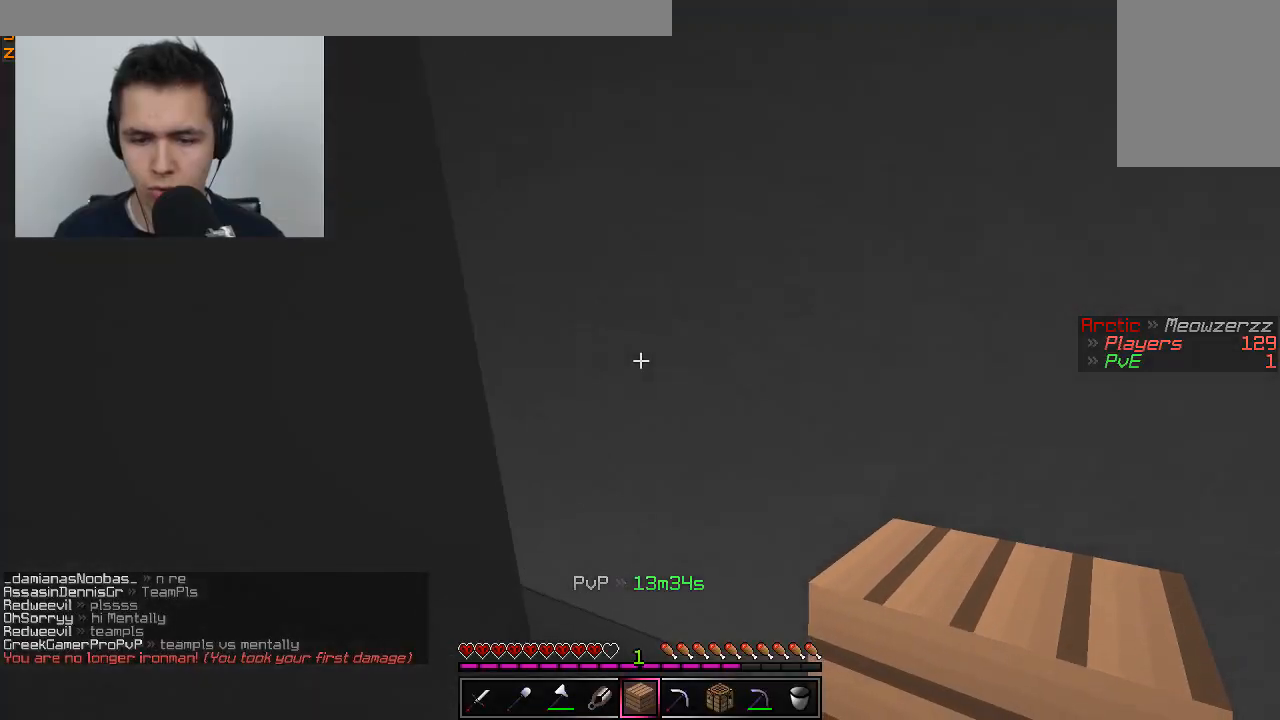
Gameplay with keyboard and mouse; each line is a JSON object with the keys and mouse buttons held at the frame after it. "events" lists presses ("down") and releases ("up") of "a", "d", "s", "w", "mouse_left" and "mouse_right" between this image and that frame as [ms after this image, input, new state], when the widget could be followed in between. "mouse_left", "mouse_right" = the "left", "right" buttons of the "mouse" list. No other keys are recorded. Fast repeated clicks can show as one long hold. Mouse movement is not recorded.
{"keys": ["d", "w"], "mouse": [], "events": [[134, "w", "up"], [284, "w", "down"]]}
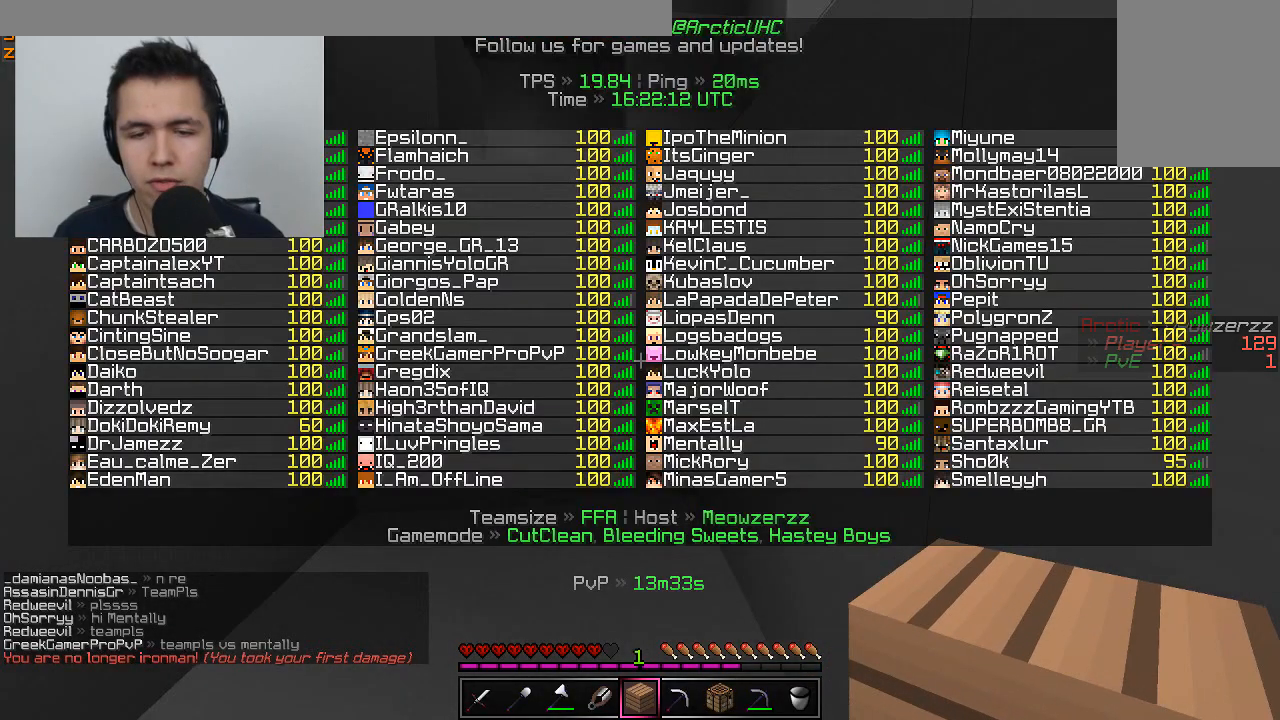
{"keys": ["d", "w"], "mouse": [], "events": [[83, "d", "up"], [284, "d", "down"]]}
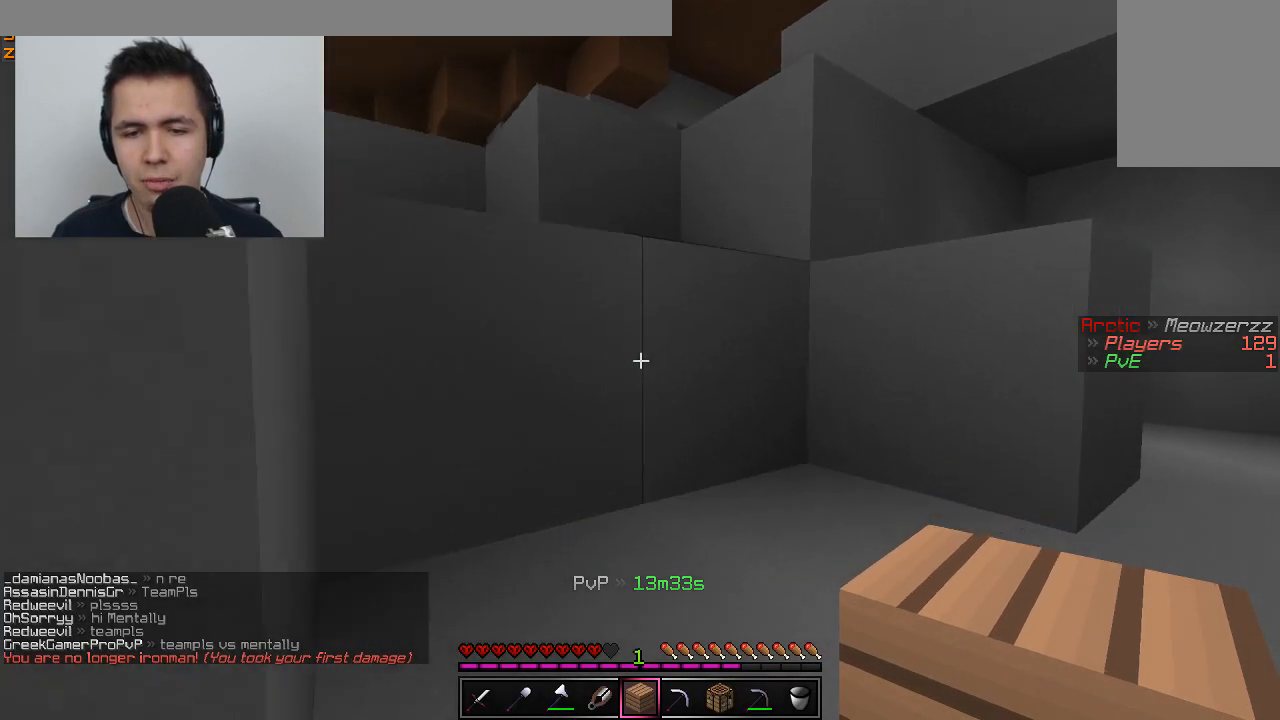
{"keys": ["d", "w"], "mouse": [], "events": []}
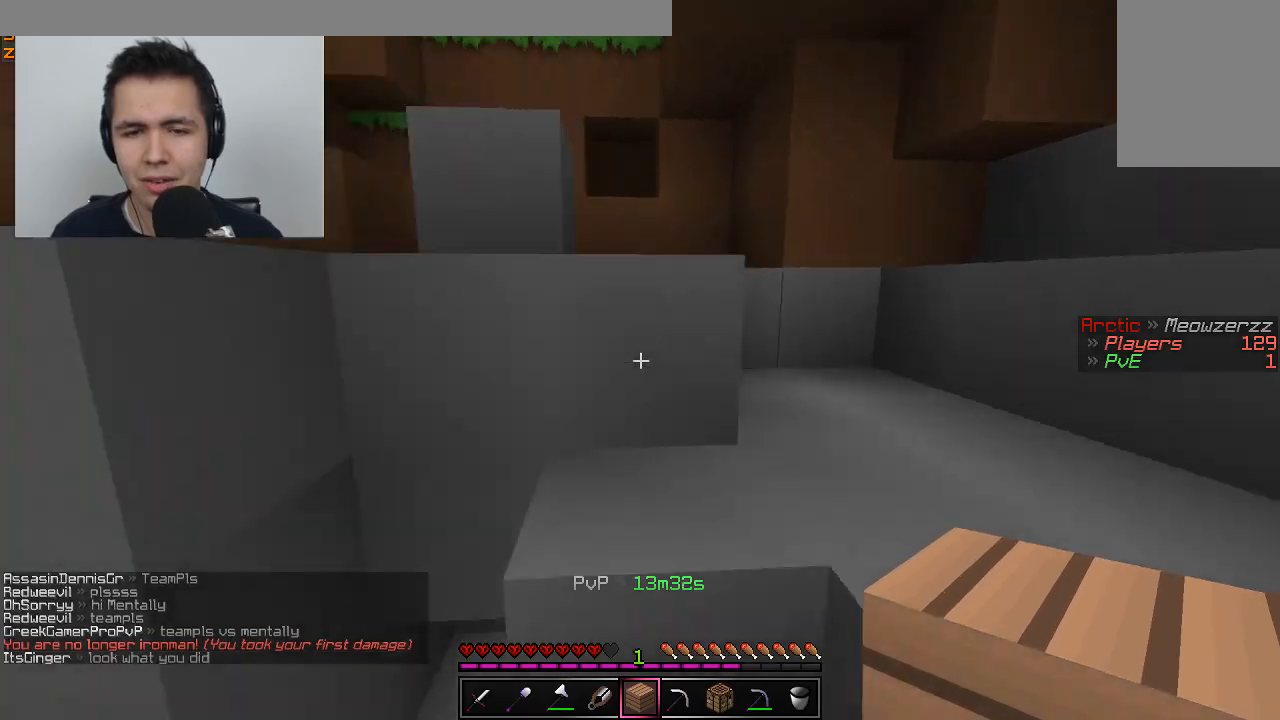
{"keys": ["a"], "mouse": [], "events": [[234, "d", "up"], [284, "a", "down"], [367, "a", "up"], [367, "d", "down"], [434, "a", "down"], [434, "d", "up"], [434, "w", "up"]]}
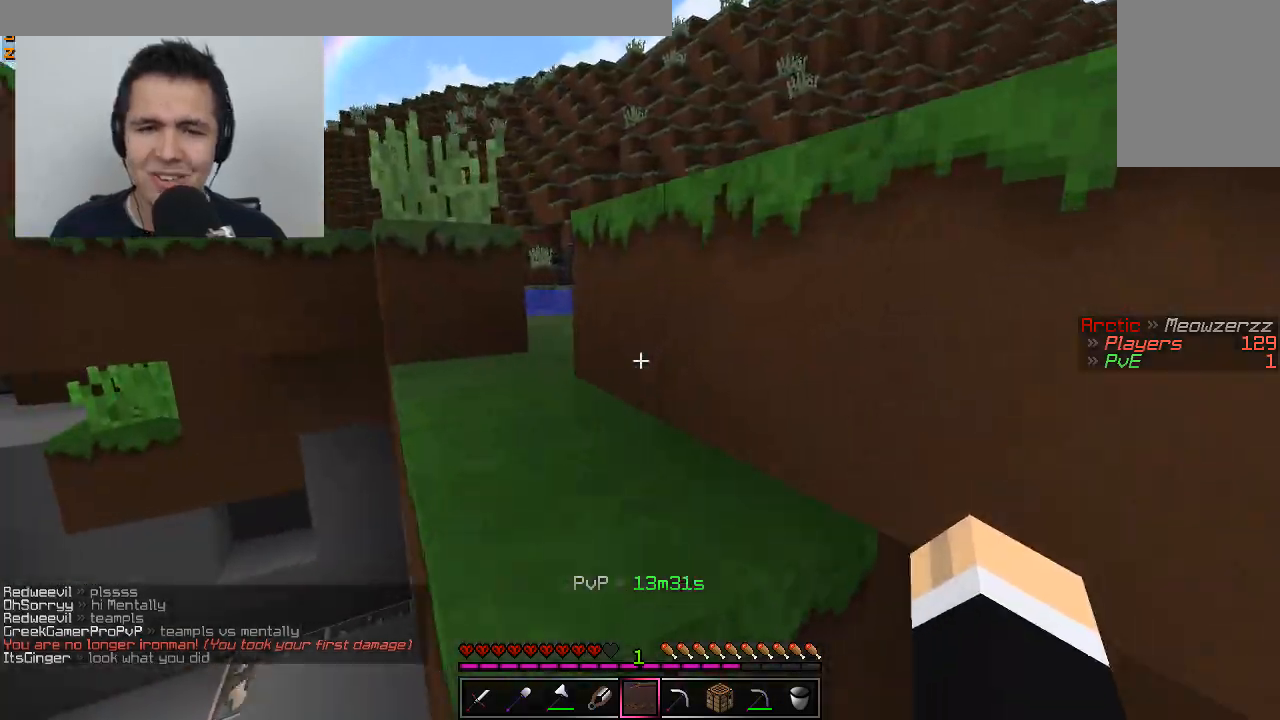
{"keys": ["d", "w"], "mouse": [], "events": [[67, "w", "down"], [434, "a", "up"], [434, "d", "down"]]}
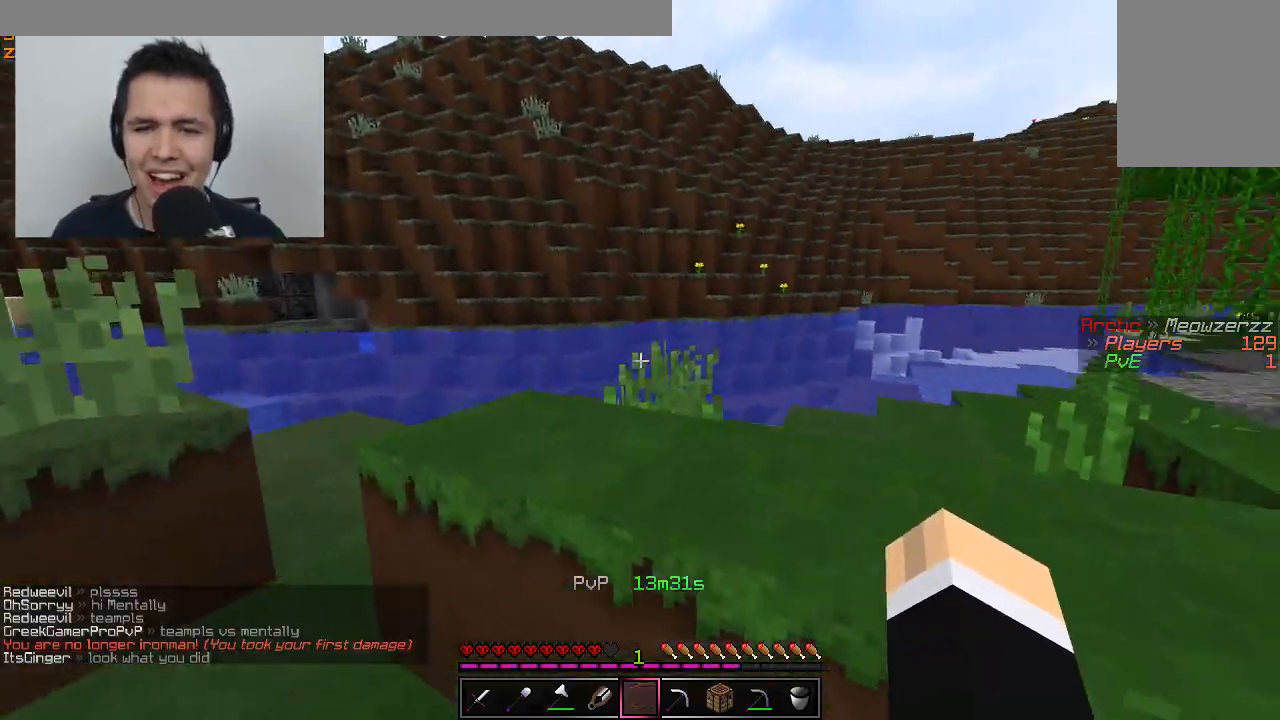
{"keys": ["d", "w"], "mouse": [], "events": [[251, "d", "up"], [401, "d", "down"]]}
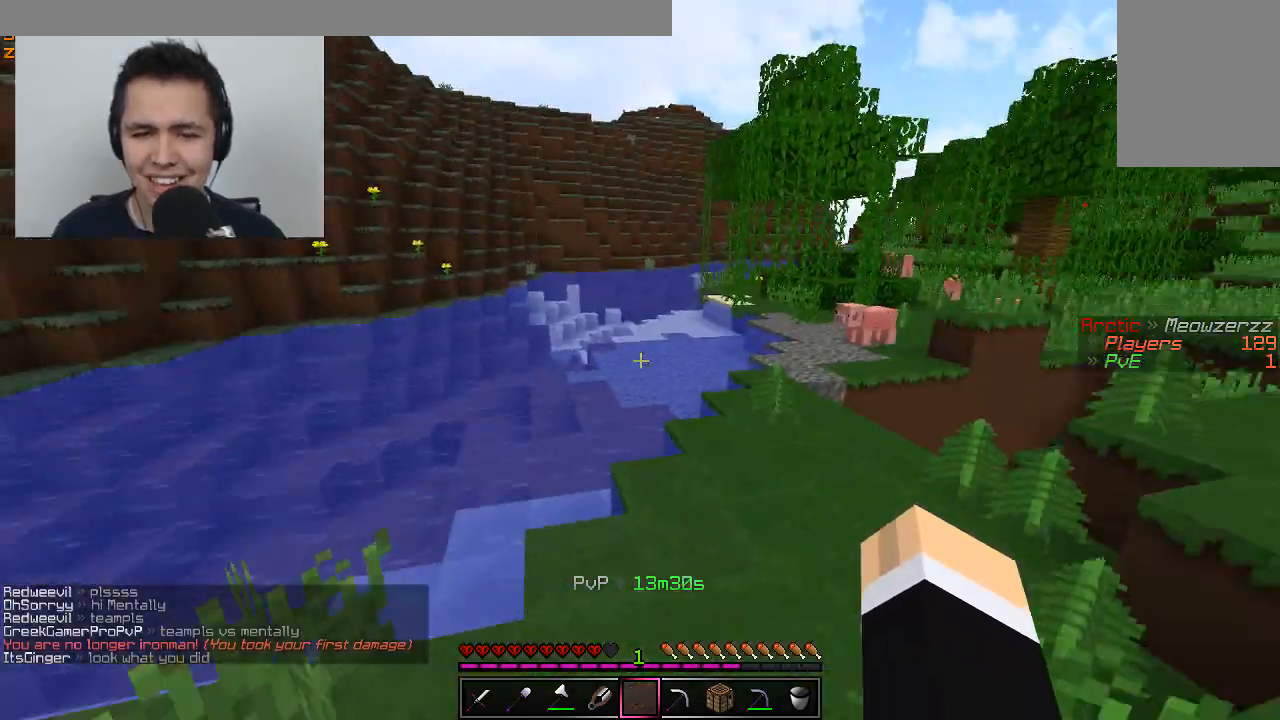
{"keys": ["d", "w"], "mouse": [], "events": [[250, "d", "up"], [350, "d", "down"]]}
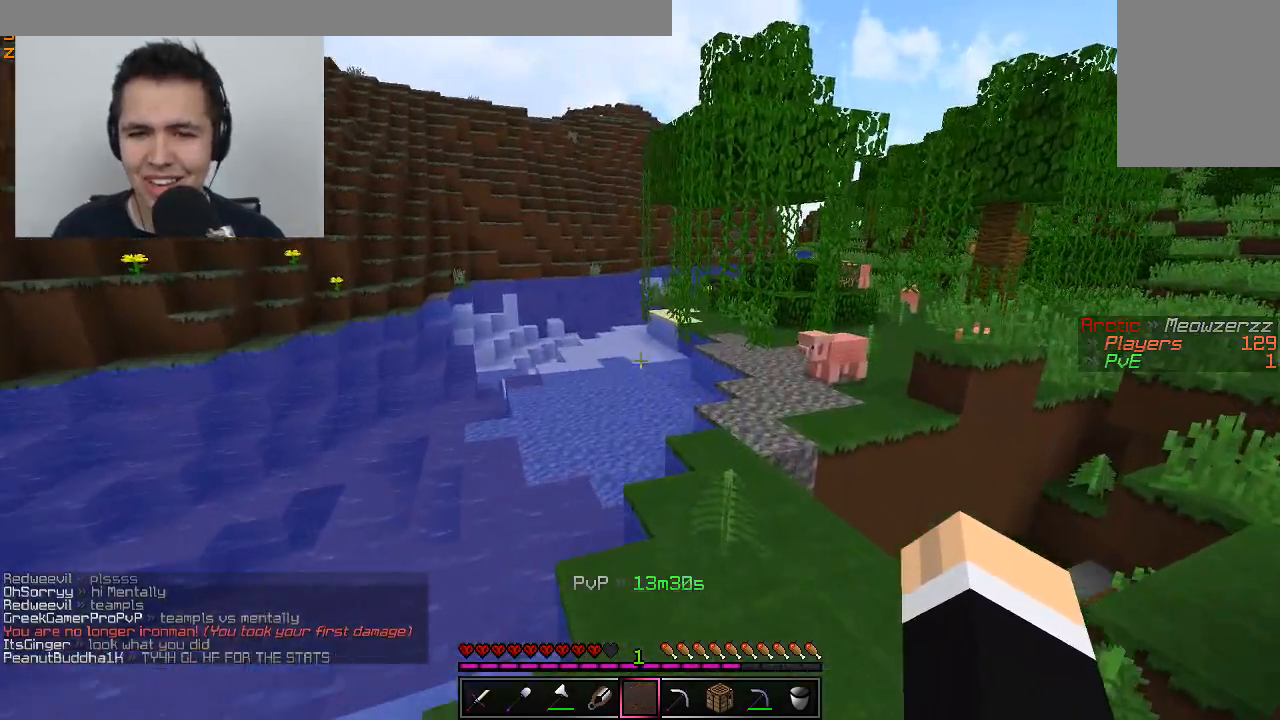
{"keys": ["w"], "mouse": [], "events": [[100, "d", "up"]]}
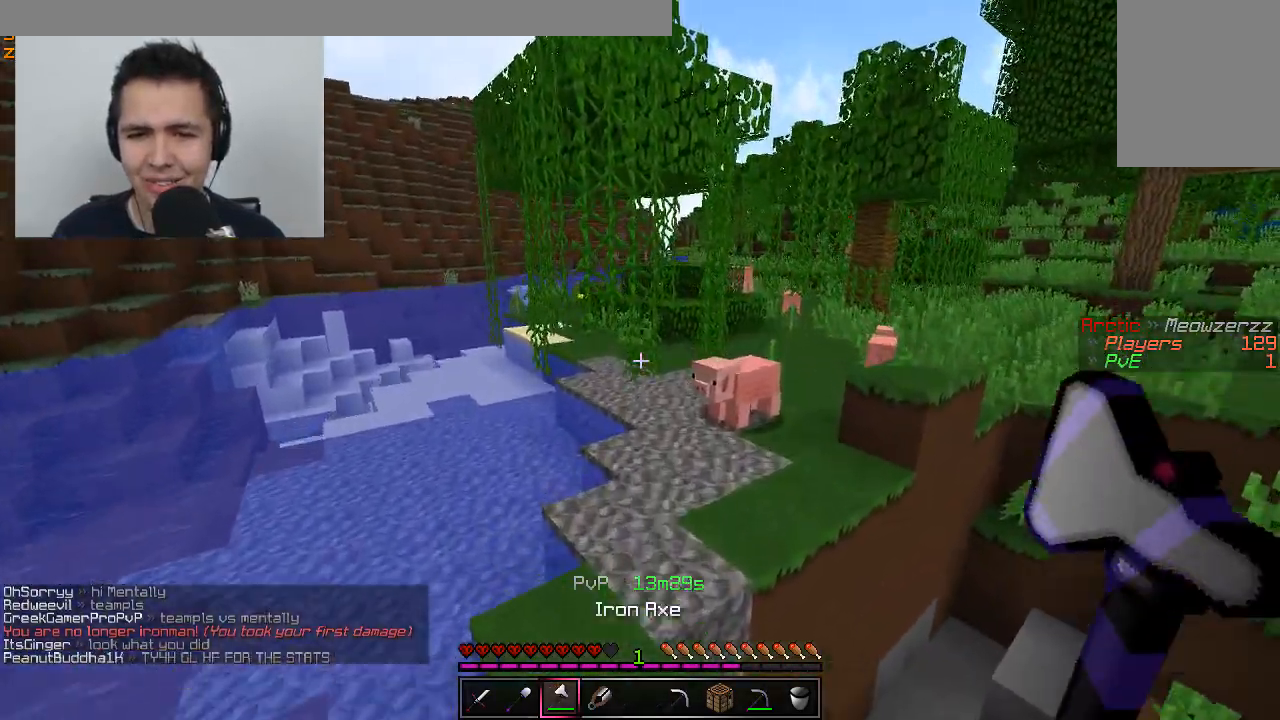
{"keys": ["a", "w"], "mouse": [], "events": [[367, "a", "down"]]}
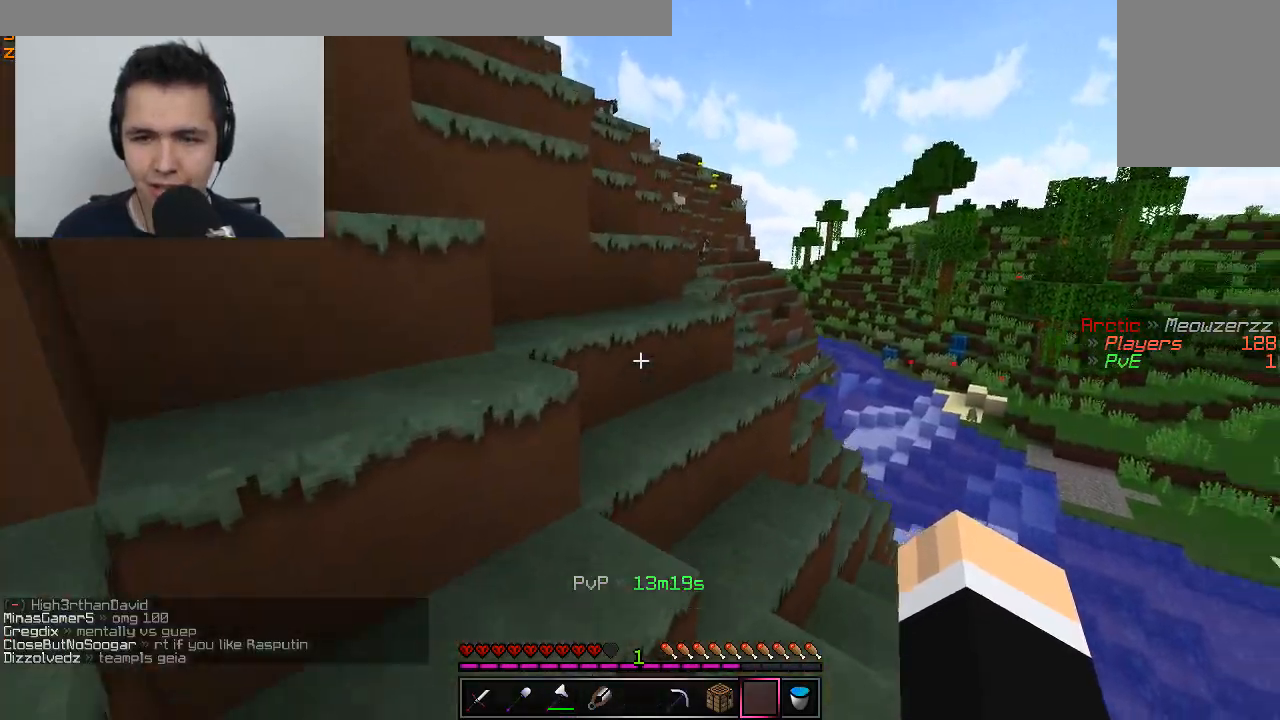
{"keys": ["w"], "mouse": [], "events": [[67, "a", "up"], [217, "d", "down"], [367, "d", "up"]]}
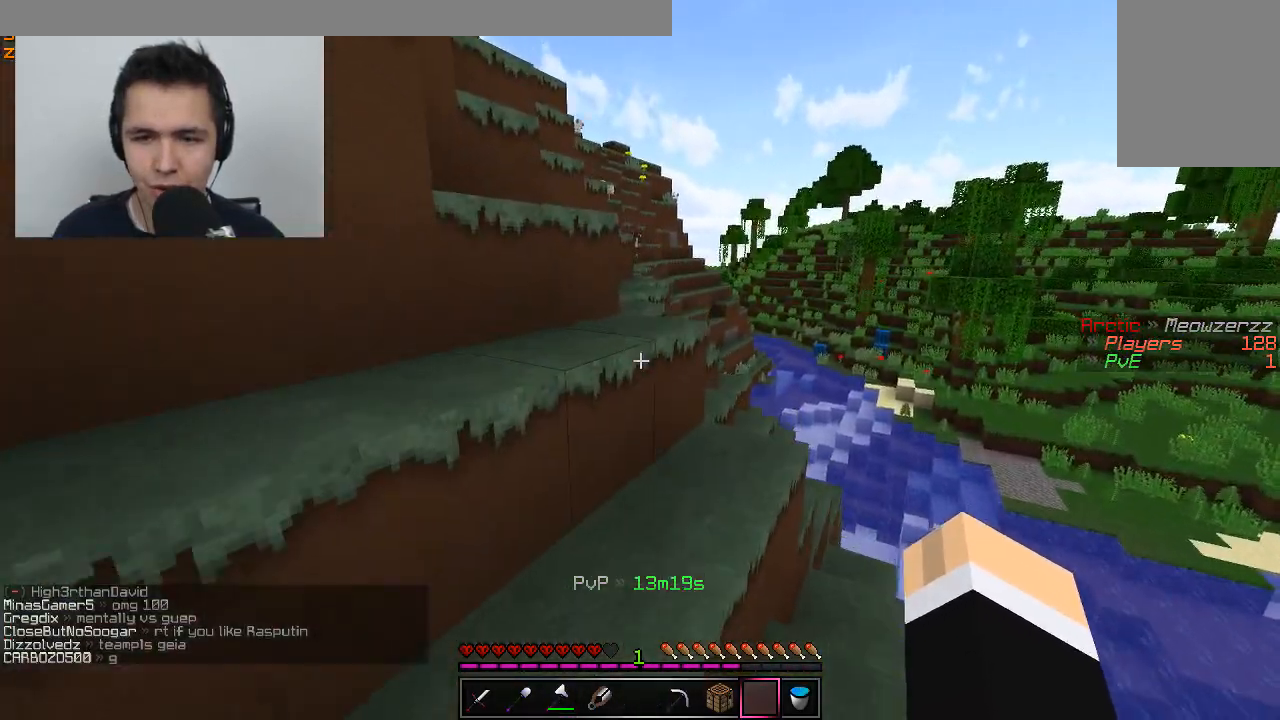
{"keys": ["a", "w"], "mouse": [], "events": [[267, "d", "down"], [367, "d", "up"], [467, "a", "down"]]}
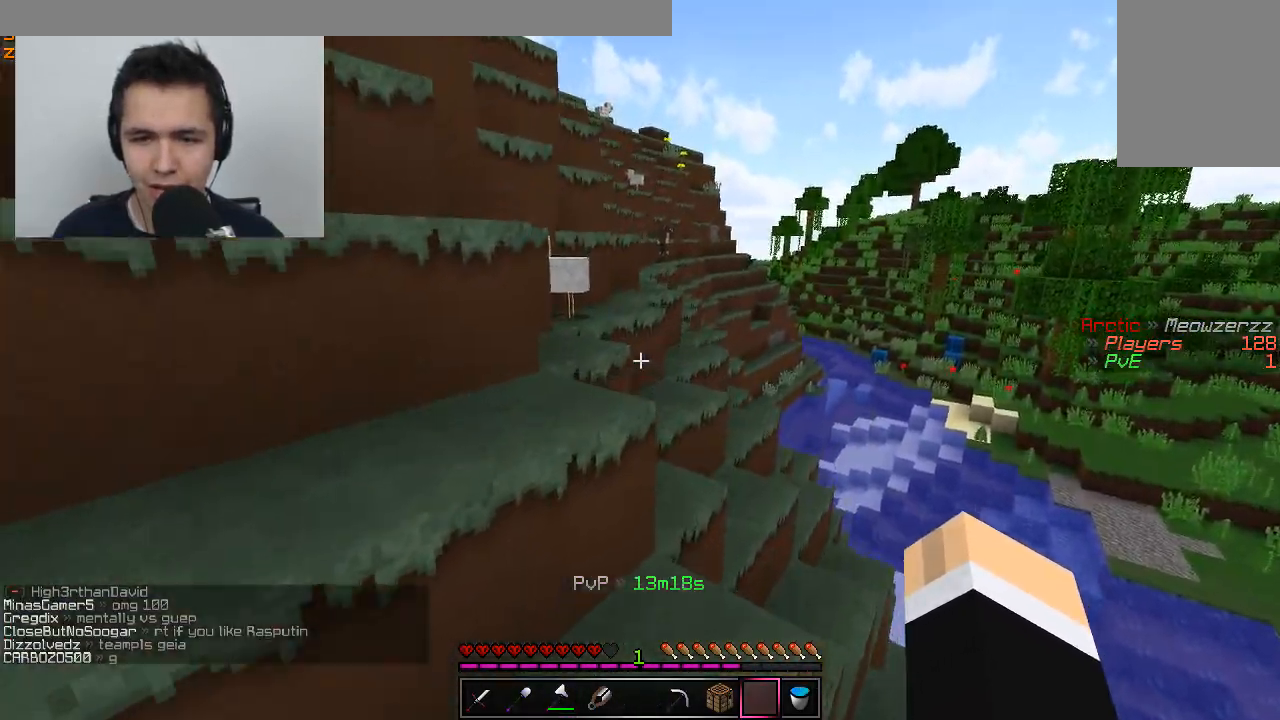
{"keys": ["w"], "mouse": ["left"], "events": [[100, "a", "up"], [134, "w", "up"], [150, "mouse_left", "down"], [251, "mouse_left", "up"], [351, "mouse_left", "down"], [401, "mouse_left", "up"], [501, "mouse_left", "down"], [501, "w", "down"]]}
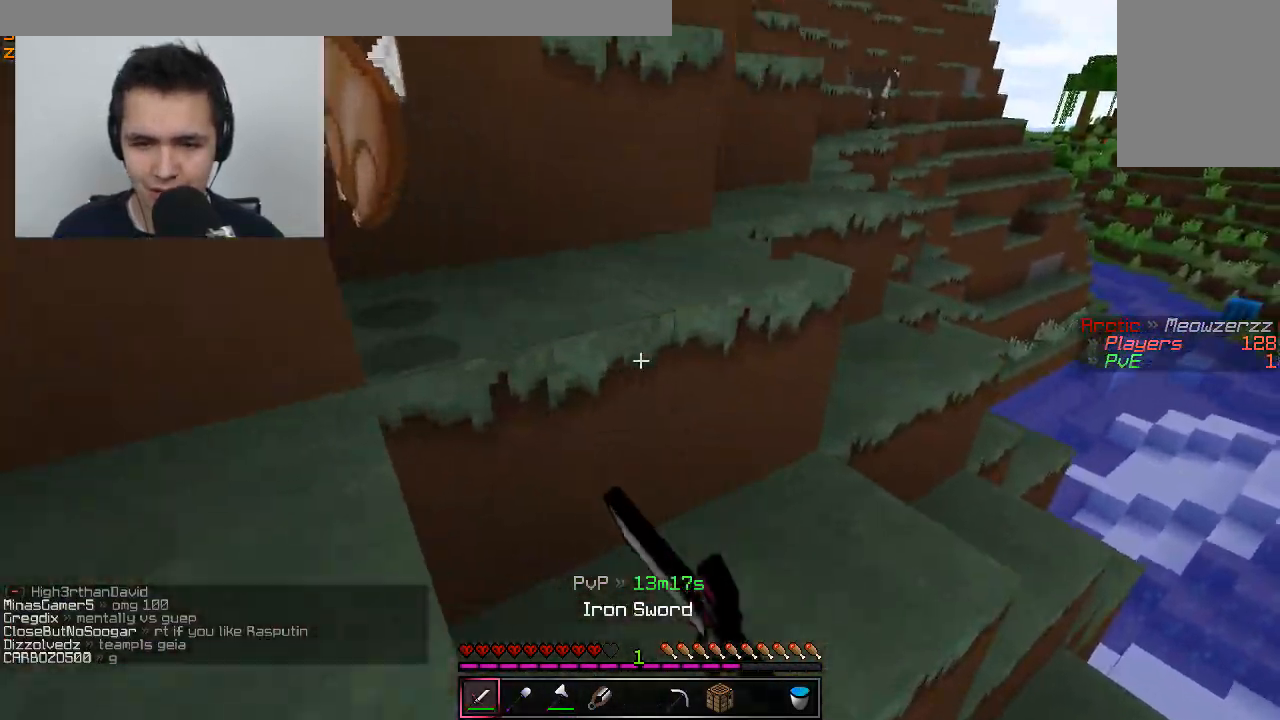
{"keys": ["w"], "mouse": [], "events": [[33, "d", "down"], [50, "mouse_left", "up"], [150, "d", "up"], [200, "a", "down"], [350, "a", "up"]]}
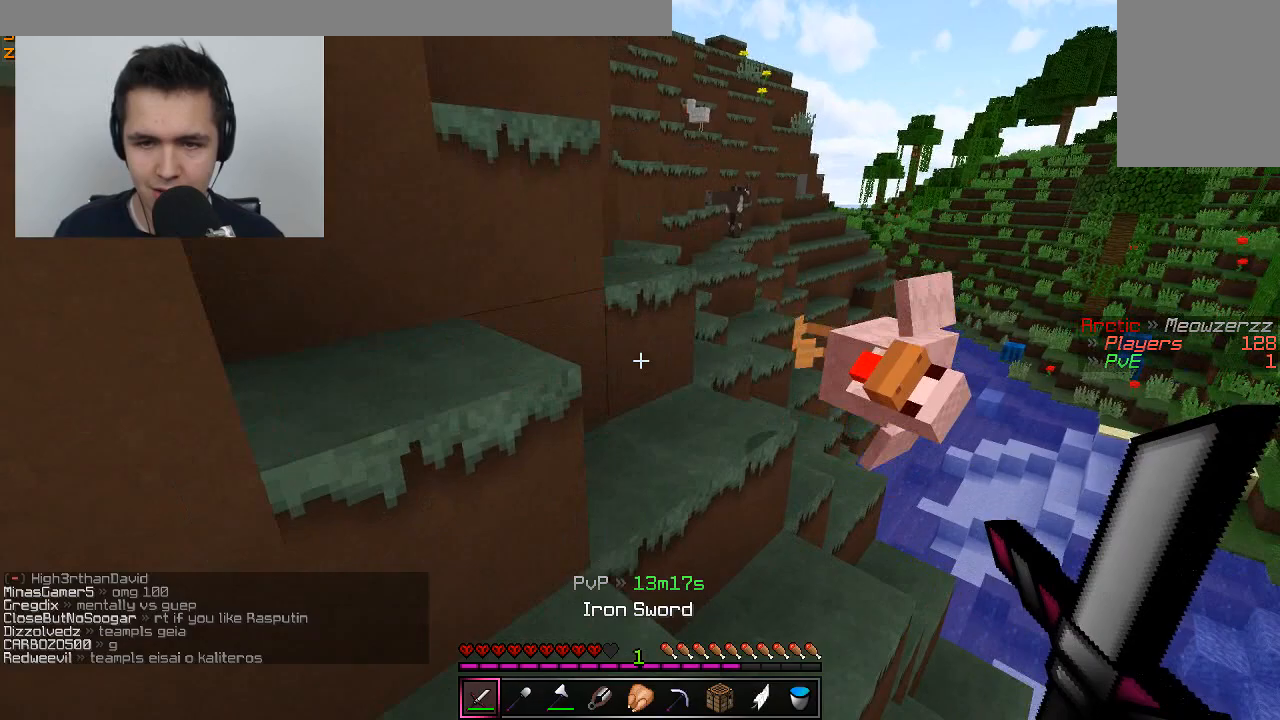
{"keys": [], "mouse": [], "events": [[134, "mouse_left", "down"], [184, "mouse_left", "up"], [284, "mouse_left", "down"], [334, "mouse_left", "up"], [384, "w", "up"], [434, "mouse_left", "down"], [484, "mouse_left", "up"]]}
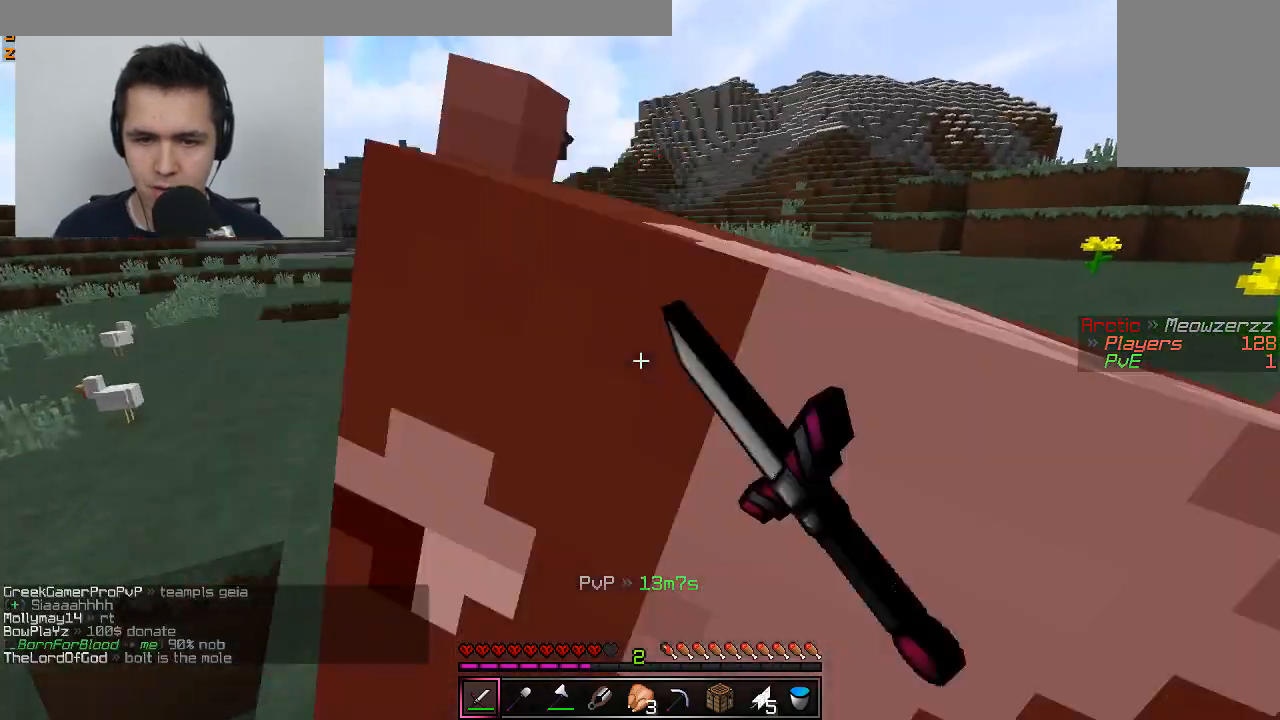
{"keys": [], "mouse": [], "events": [[83, "mouse_left", "down"], [133, "a", "down"], [133, "mouse_left", "up"], [183, "mouse_left", "down"], [283, "mouse_left", "up"], [467, "a", "up"]]}